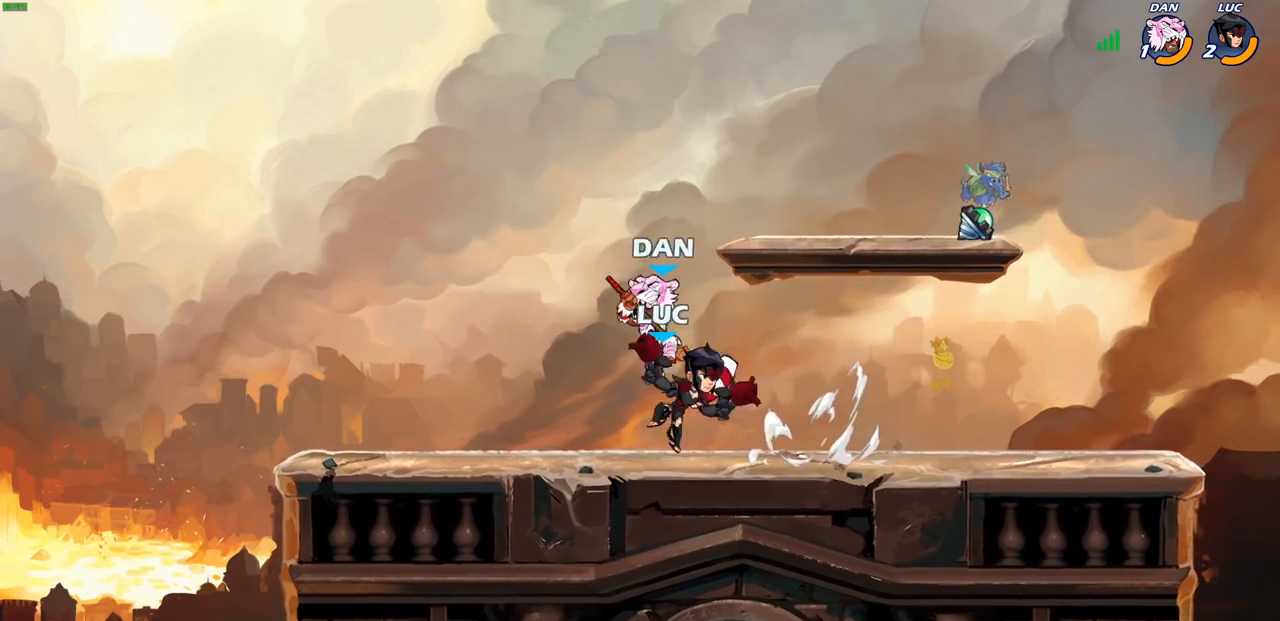
Gameplay with a controller (PlayStation layout); each line is a JSON object with the inputs held at the frame after it. "events" lists button and stick changes between this image and that frame as [ms after this image, input, new state], when the widget could be followed in between.
{"buttons": [], "left_stick": "center", "right_stick": "center", "events": [[167, "left_stick", "center"]]}
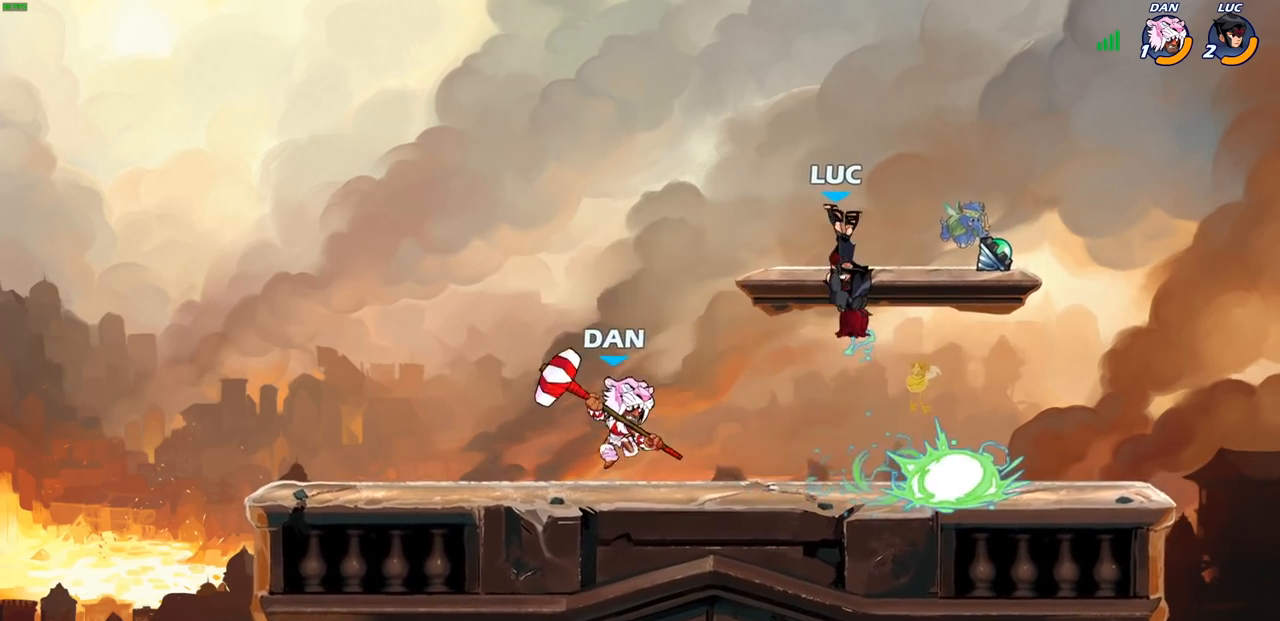
{"buttons": [], "left_stick": "down-right", "right_stick": "center", "events": [[167, "left_stick", "right"], [267, "left_stick", "down-right"]]}
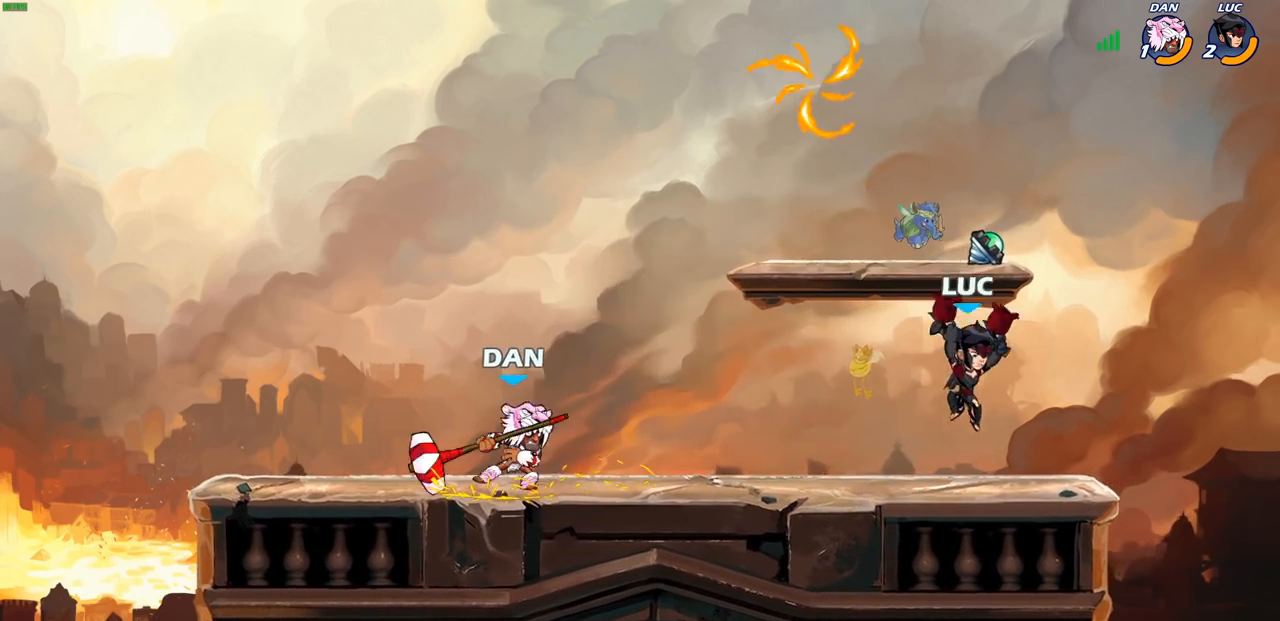
{"buttons": [], "left_stick": "down-left", "right_stick": "center", "events": [[67, "left_stick", "down-left"], [267, "left_stick", "right"], [433, "left_stick", "down-left"]]}
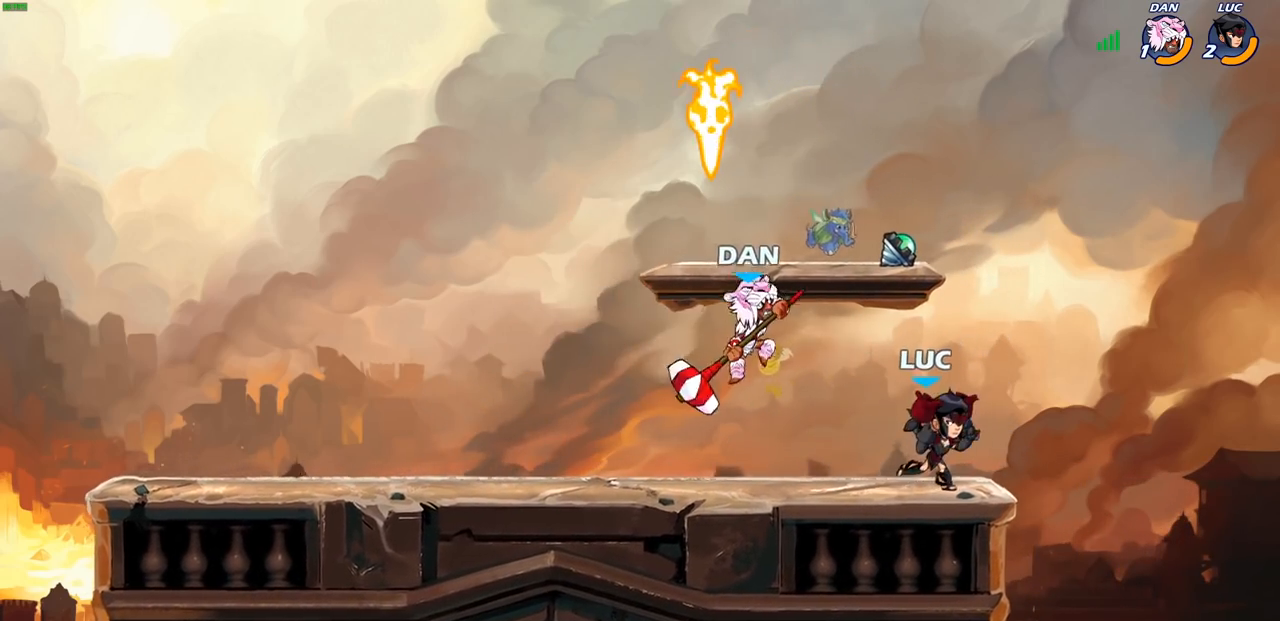
{"buttons": [], "left_stick": "center", "right_stick": "center", "events": [[33, "CIRCLE", "down"], [117, "CIRCLE", "up"], [167, "left_stick", "center"]]}
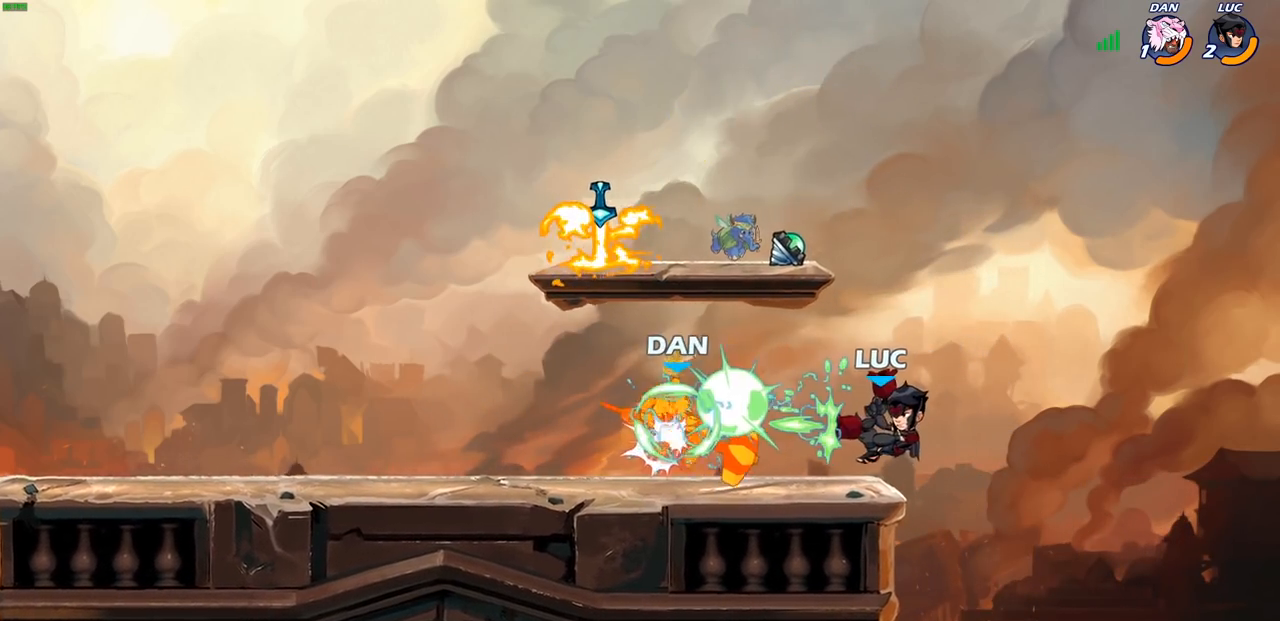
{"buttons": [], "left_stick": "up-left", "right_stick": "center", "events": [[300, "left_stick", "up-left"]]}
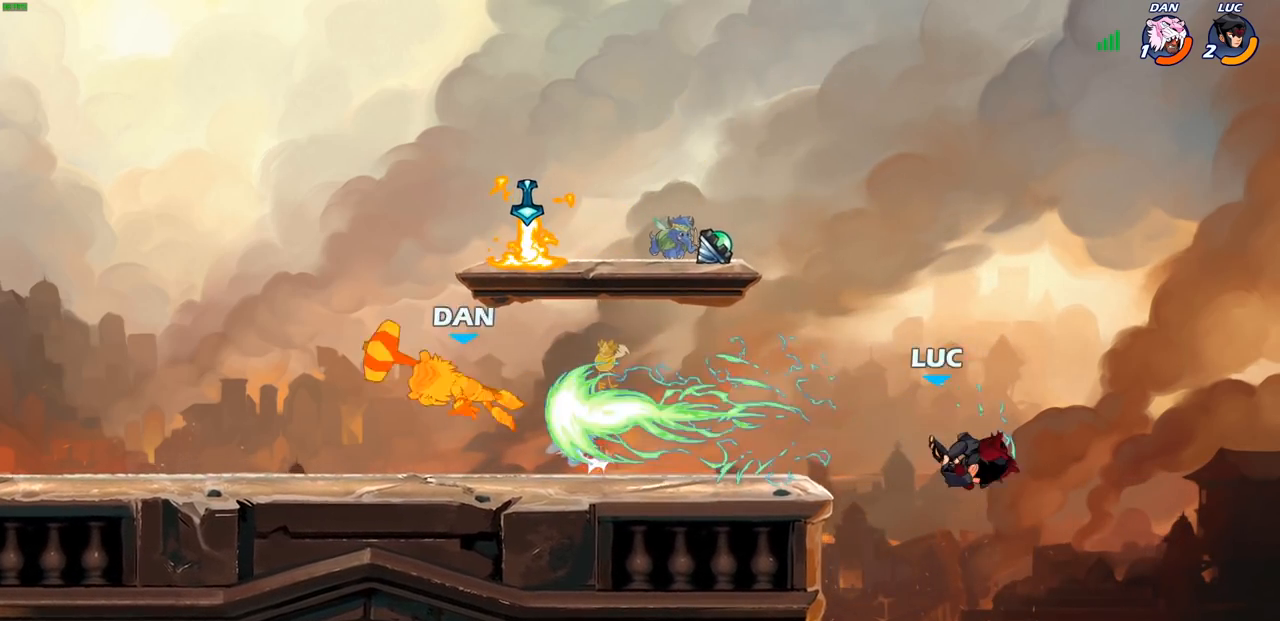
{"buttons": [], "left_stick": "up-left", "right_stick": "center", "events": [[250, "R1", "down"], [250, "R2", "down"], [483, "R1", "up"], [500, "R2", "up"]]}
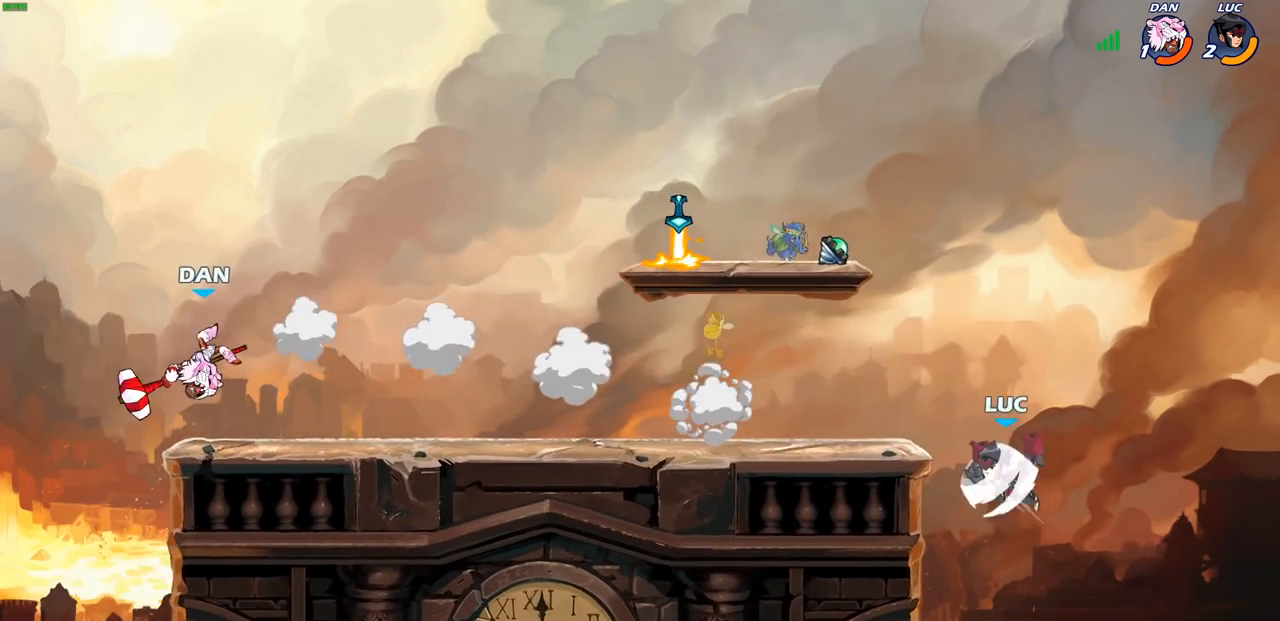
{"buttons": [], "left_stick": "down-right", "right_stick": "center", "events": [[50, "R2", "down"], [67, "R1", "down"], [83, "CROSS", "down"], [133, "CROSS", "up"], [250, "R1", "up"], [250, "R2", "up"], [383, "left_stick", "down-left"], [433, "left_stick", "down-right"]]}
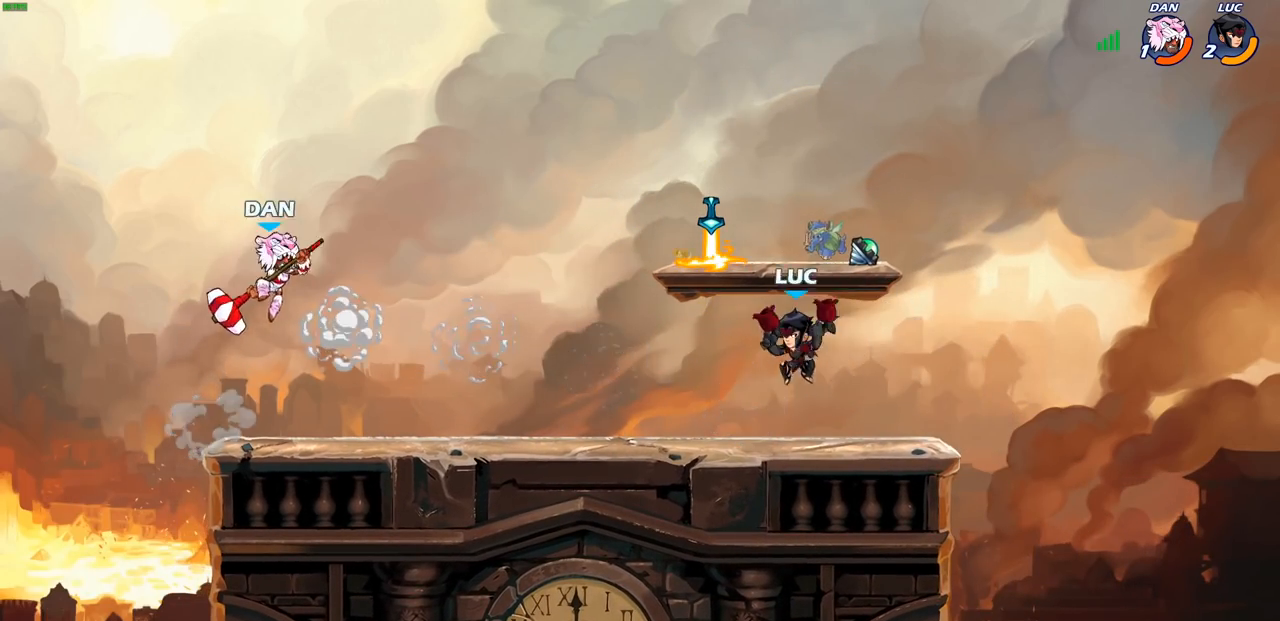
{"buttons": [], "left_stick": "left", "right_stick": "center", "events": [[50, "left_stick", "down-left"], [150, "left_stick", "left"], [217, "CROSS", "down"], [283, "SQUARE", "down"], [317, "CROSS", "up"], [367, "SQUARE", "up"]]}
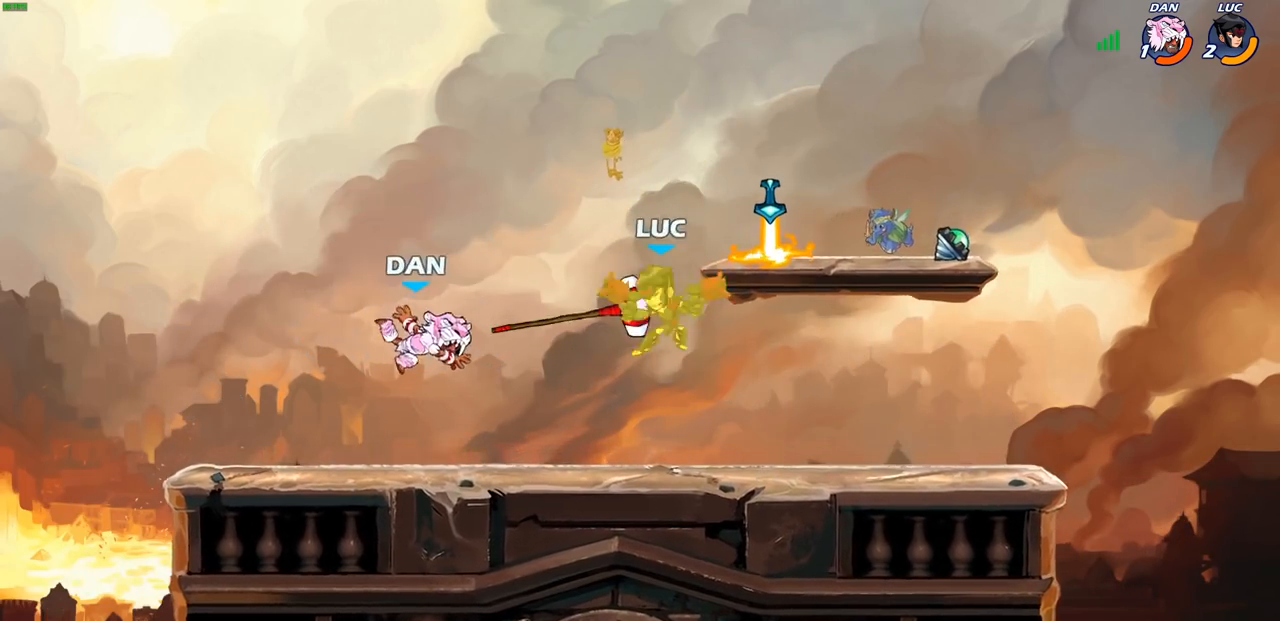
{"buttons": [], "left_stick": "center", "right_stick": "center", "events": [[317, "CROSS", "down"], [350, "left_stick", "center"], [483, "CROSS", "up"]]}
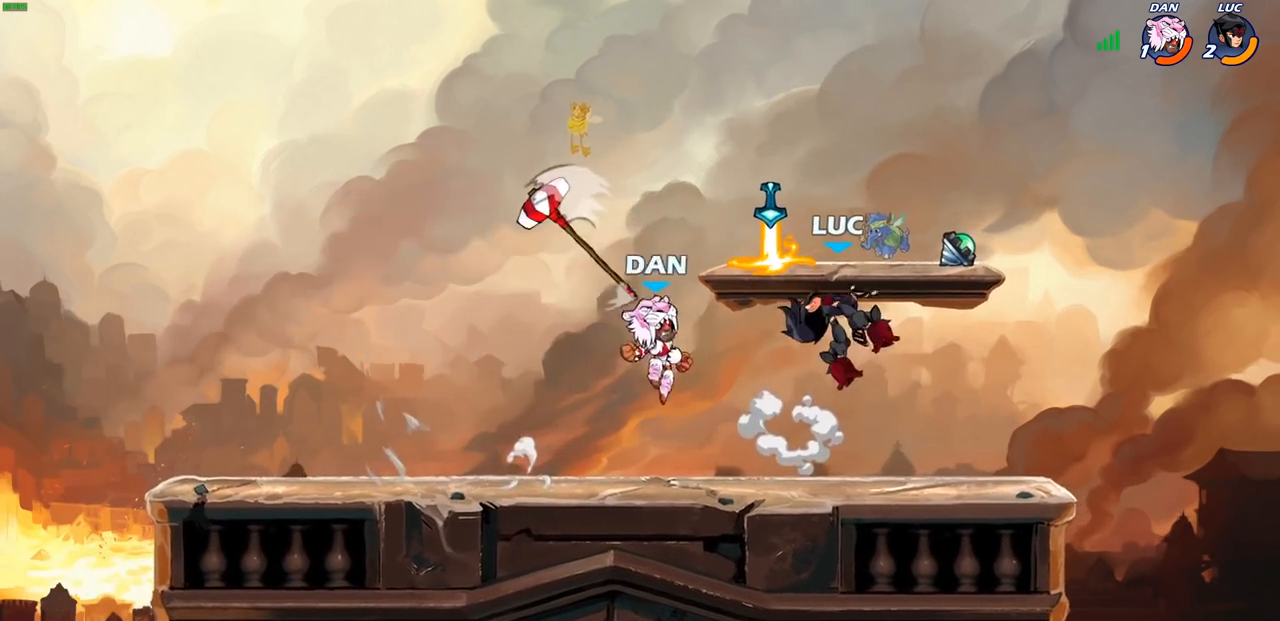
{"buttons": [], "left_stick": "center", "right_stick": "center", "events": [[33, "R1", "down"], [33, "R2", "down"], [33, "left_stick", "down"], [67, "SQUARE", "down"], [150, "R1", "up"], [150, "R2", "up"], [167, "SQUARE", "up"], [200, "left_stick", "center"]]}
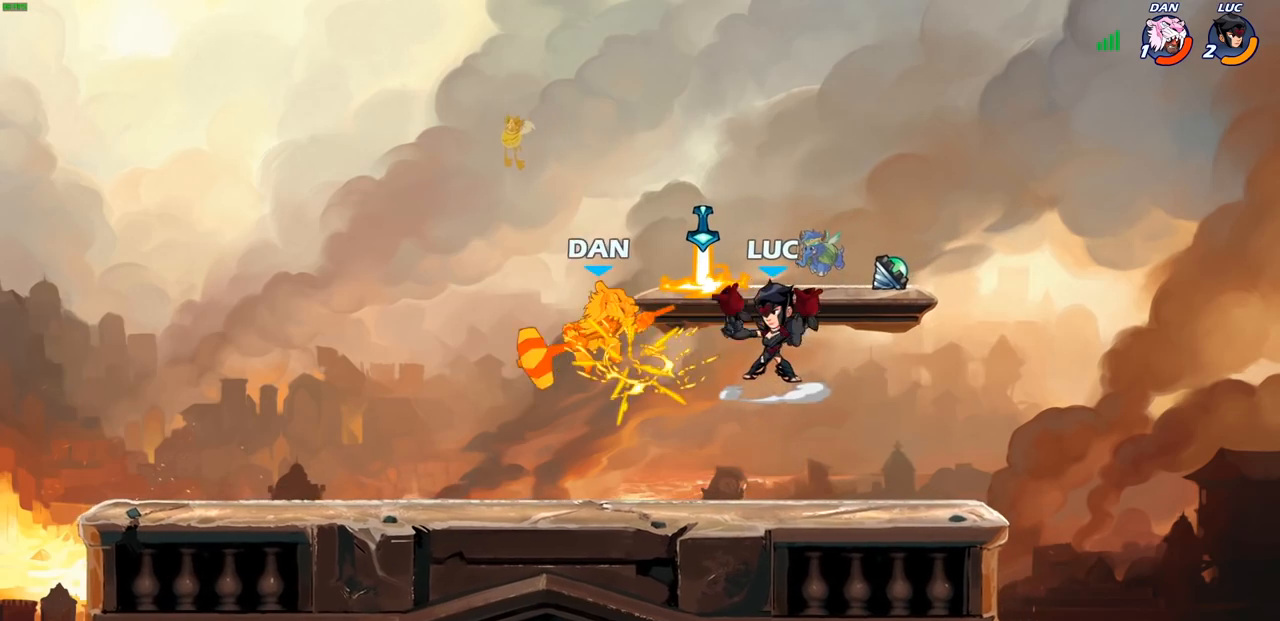
{"buttons": [], "left_stick": "up-right", "right_stick": "center", "events": [[83, "left_stick", "left"], [183, "R2", "down"], [200, "R1", "down"], [283, "R1", "up"], [367, "CIRCLE", "down"], [383, "R2", "up"], [417, "left_stick", "up"], [500, "CIRCLE", "up"], [500, "left_stick", "up-right"]]}
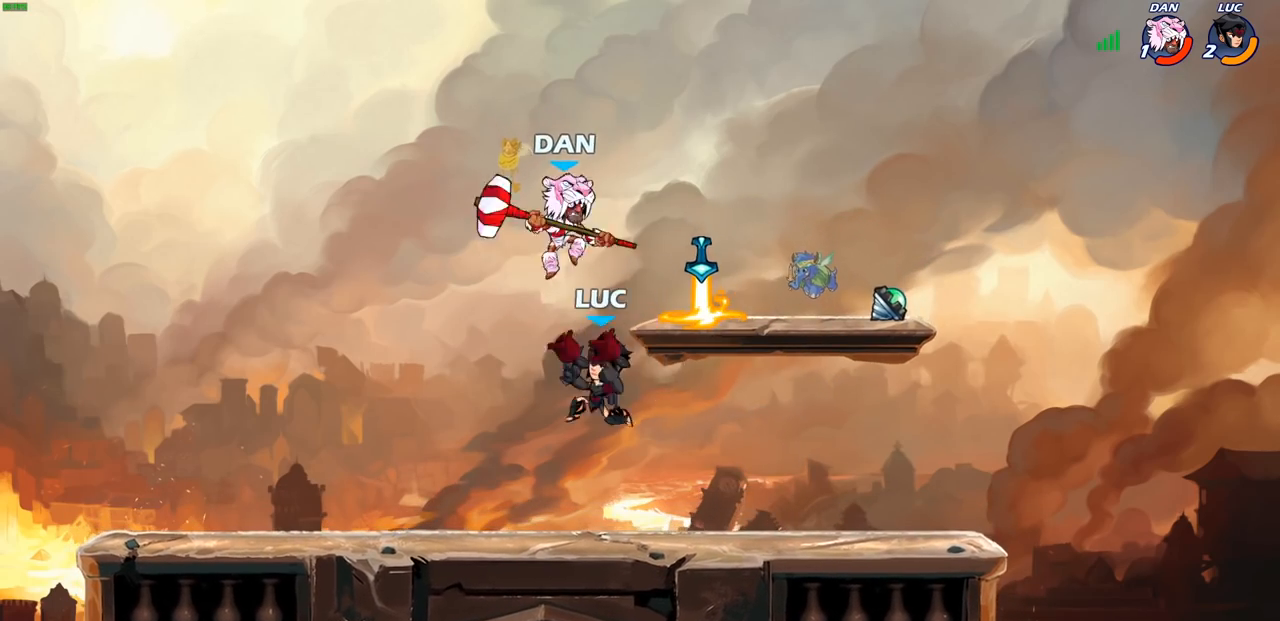
{"buttons": [], "left_stick": "center", "right_stick": "center", "events": [[367, "left_stick", "center"]]}
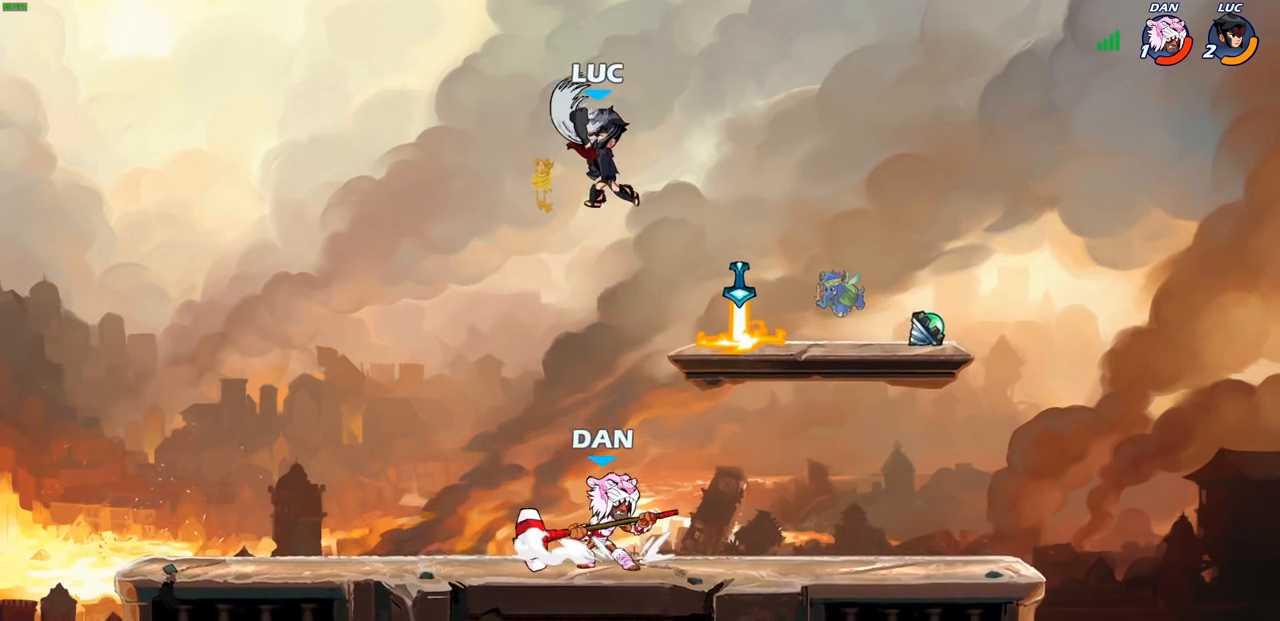
{"buttons": [], "left_stick": "left", "right_stick": "center", "events": [[50, "left_stick", "left"]]}
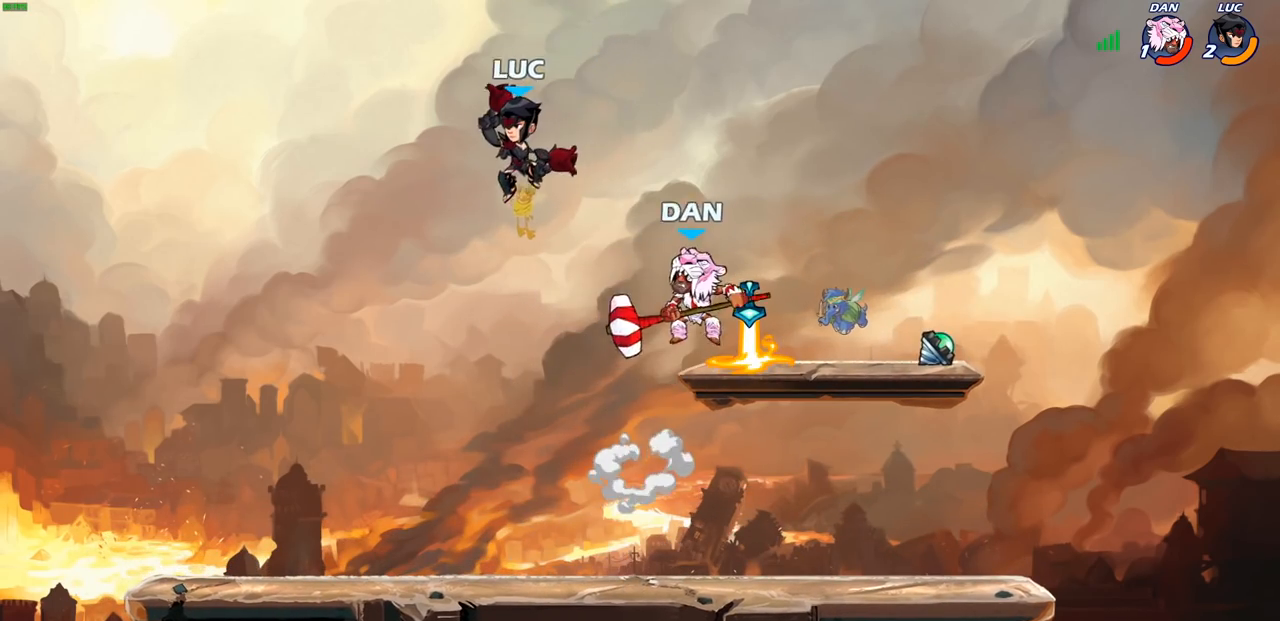
{"buttons": [], "left_stick": "right", "right_stick": "center", "events": [[17, "left_stick", "down"], [50, "SQUARE", "down"], [67, "left_stick", "right"], [117, "SQUARE", "up"], [117, "left_stick", "up-right"], [433, "left_stick", "right"]]}
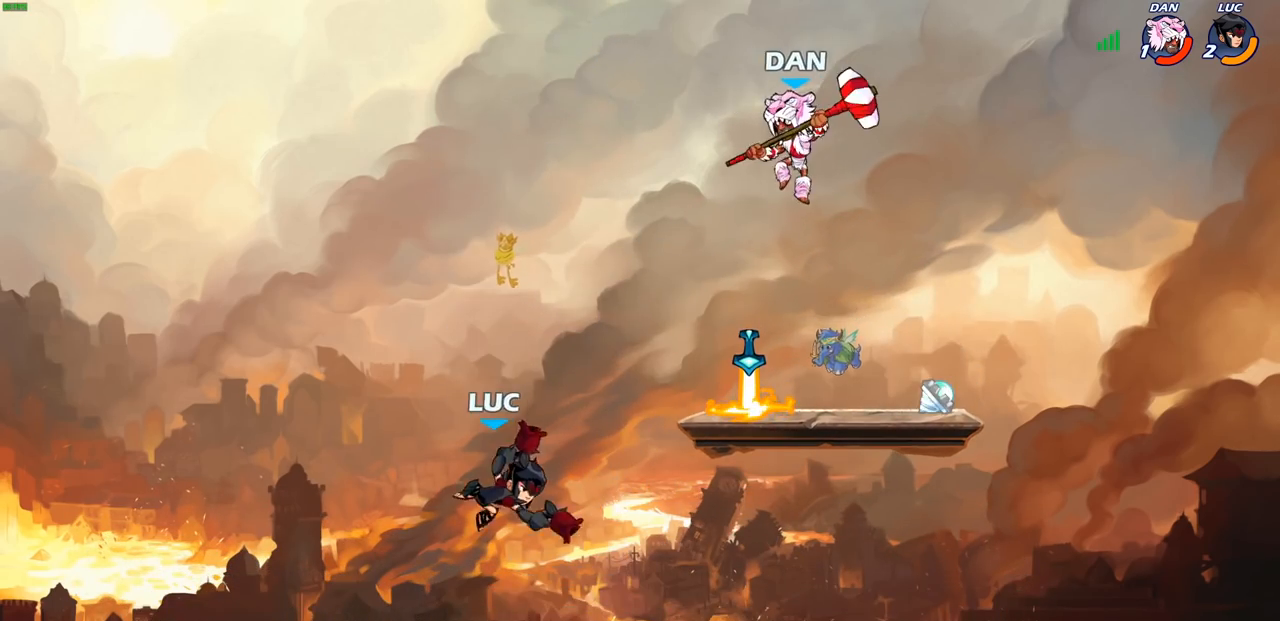
{"buttons": [], "left_stick": "right", "right_stick": "center", "events": []}
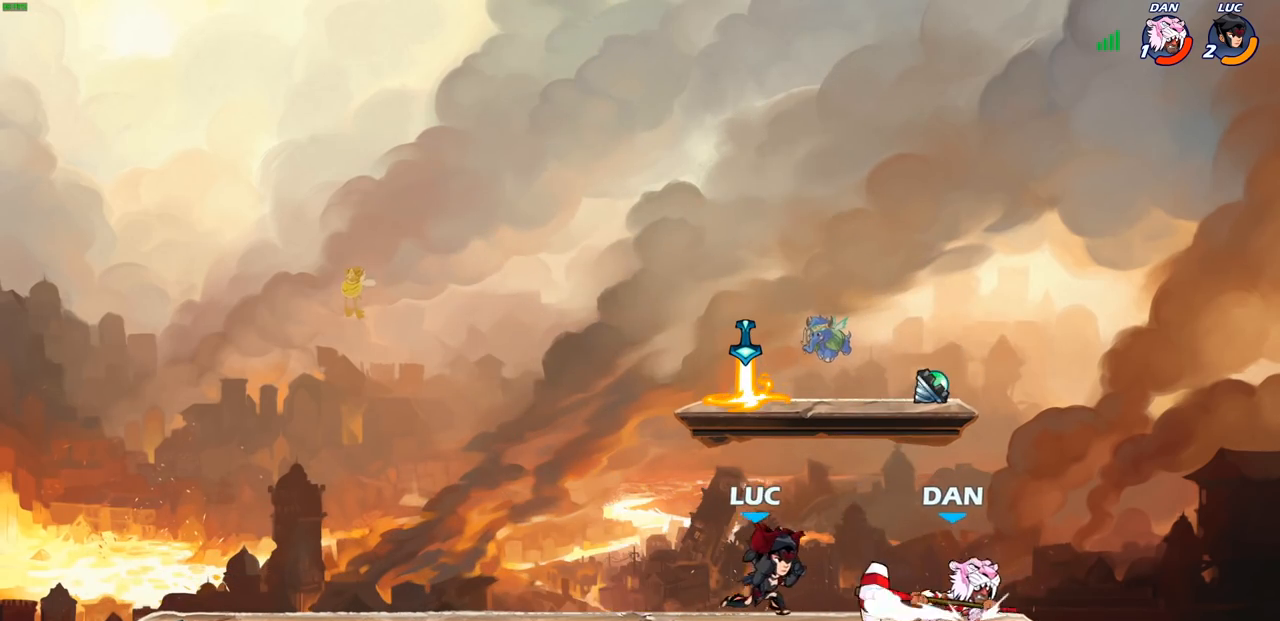
{"buttons": [], "left_stick": "down-left", "right_stick": "center", "events": [[317, "left_stick", "down-left"], [400, "SQUARE", "down"], [500, "SQUARE", "up"]]}
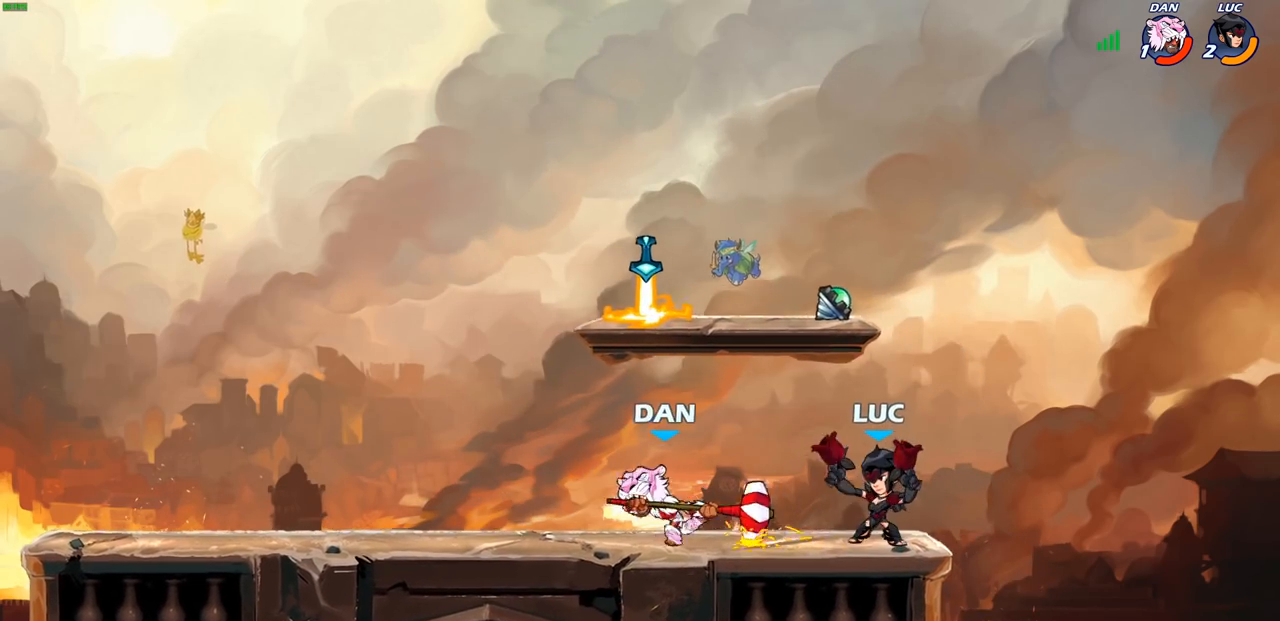
{"buttons": [], "left_stick": "left", "right_stick": "center", "events": [[33, "left_stick", "center"], [467, "left_stick", "left"]]}
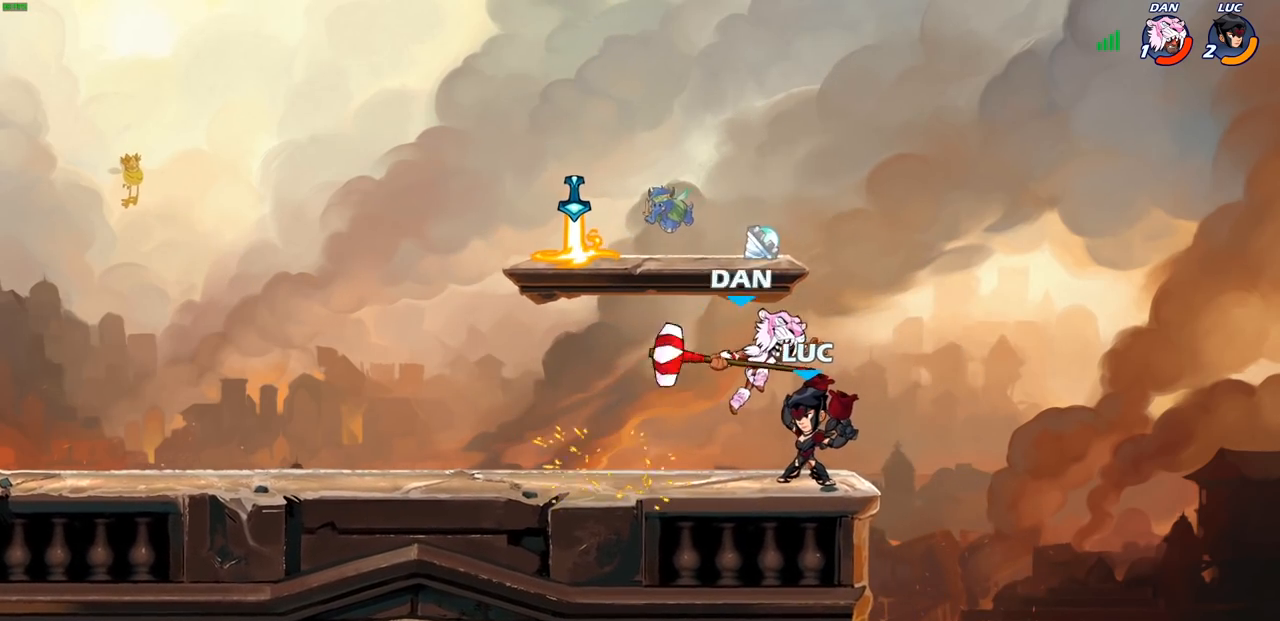
{"buttons": [], "left_stick": "down", "right_stick": "center", "events": [[17, "left_stick", "up-left"], [33, "CROSS", "down"], [183, "CROSS", "up"], [333, "left_stick", "down-right"], [467, "left_stick", "down"]]}
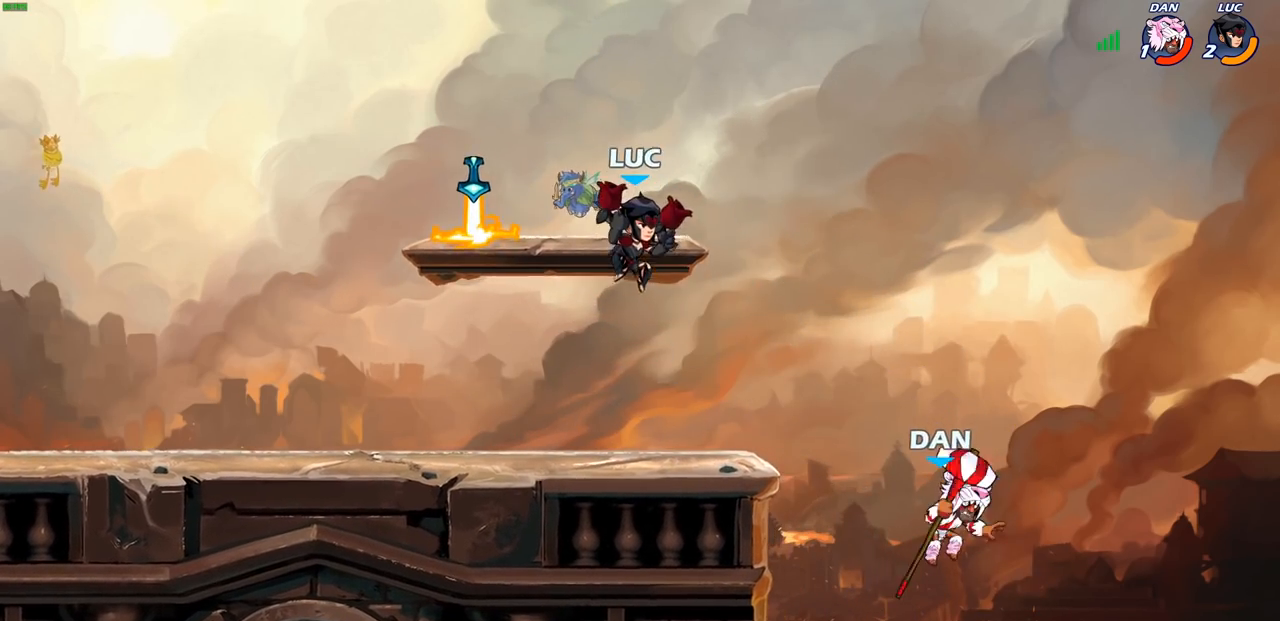
{"buttons": [], "left_stick": "center", "right_stick": "center", "events": [[267, "CIRCLE", "down"], [267, "left_stick", "center"], [333, "CIRCLE", "up"]]}
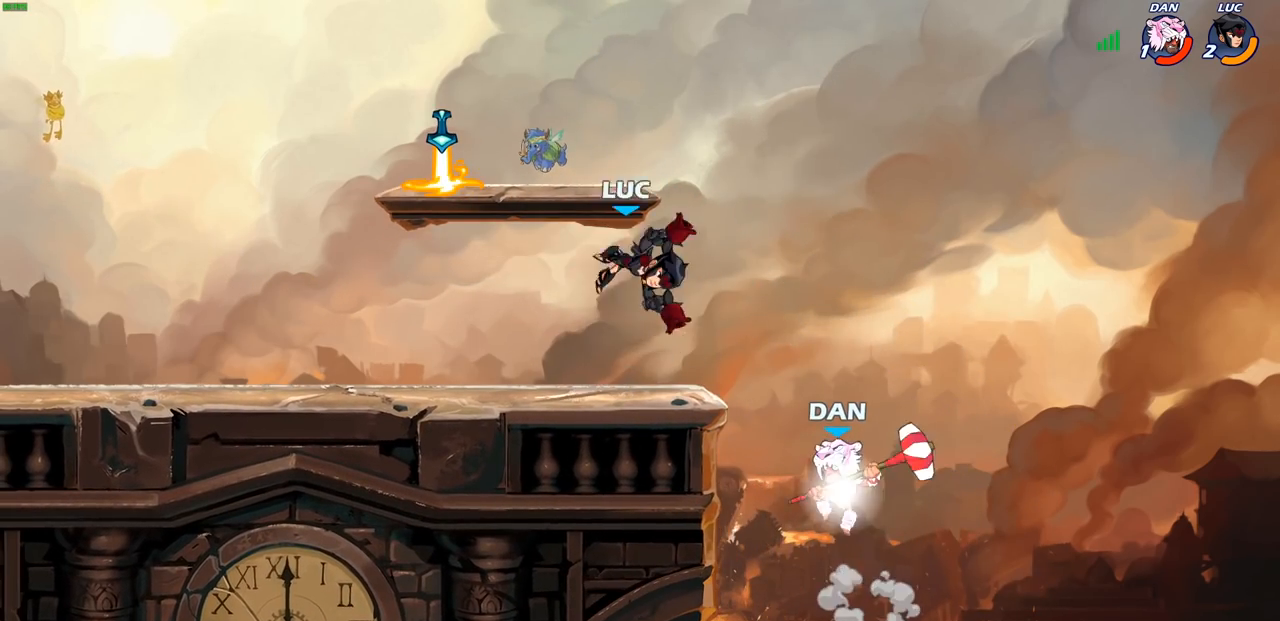
{"buttons": [], "left_stick": "center", "right_stick": "center", "events": []}
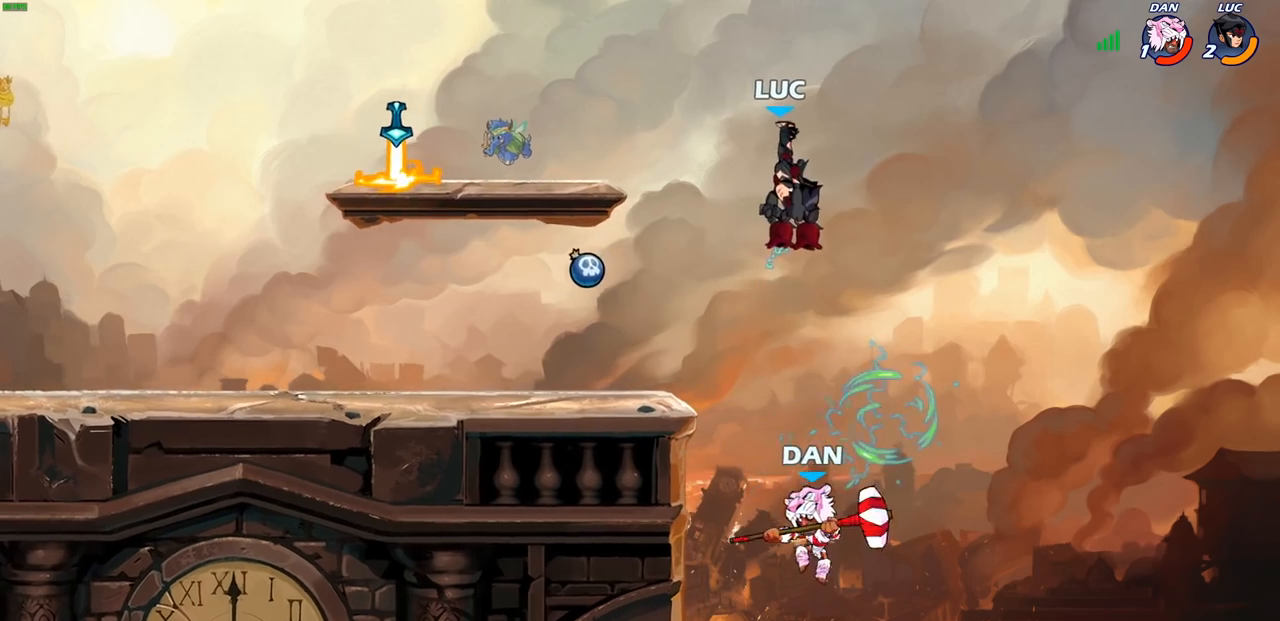
{"buttons": [], "left_stick": "left", "right_stick": "center", "events": [[200, "left_stick", "left"], [250, "CROSS", "down"], [417, "CROSS", "up"]]}
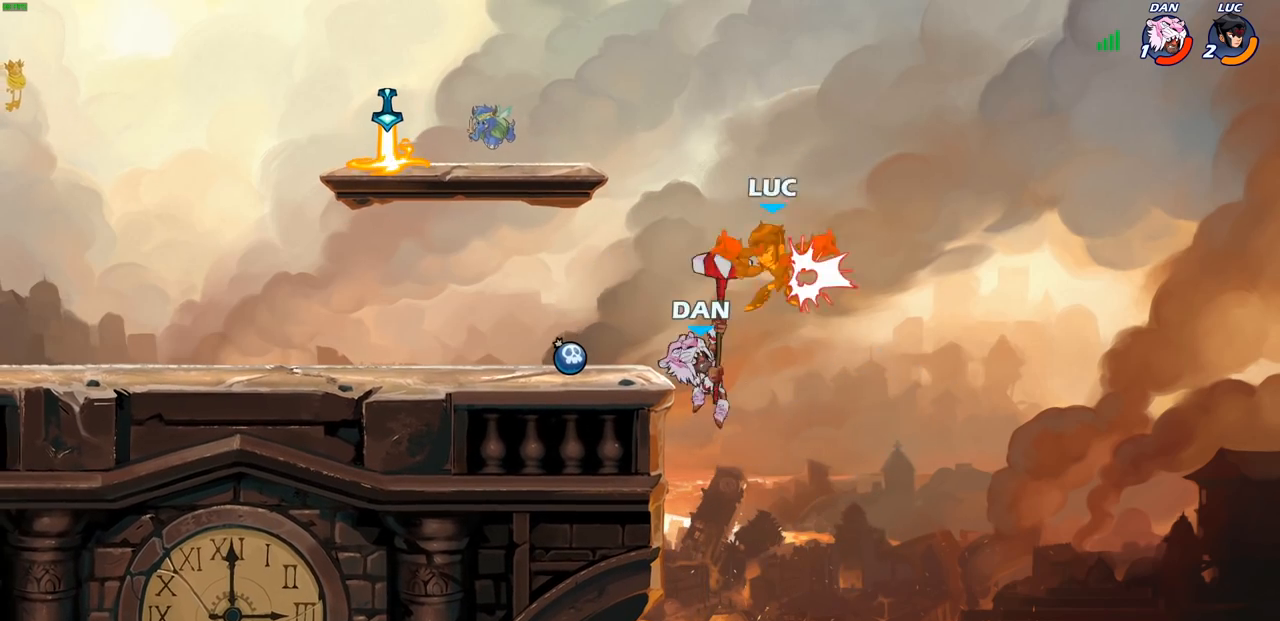
{"buttons": [], "left_stick": "center", "right_stick": "center", "events": [[33, "left_stick", "down-left"], [200, "left_stick", "left"], [233, "CROSS", "down"], [317, "CROSS", "up"], [383, "left_stick", "center"]]}
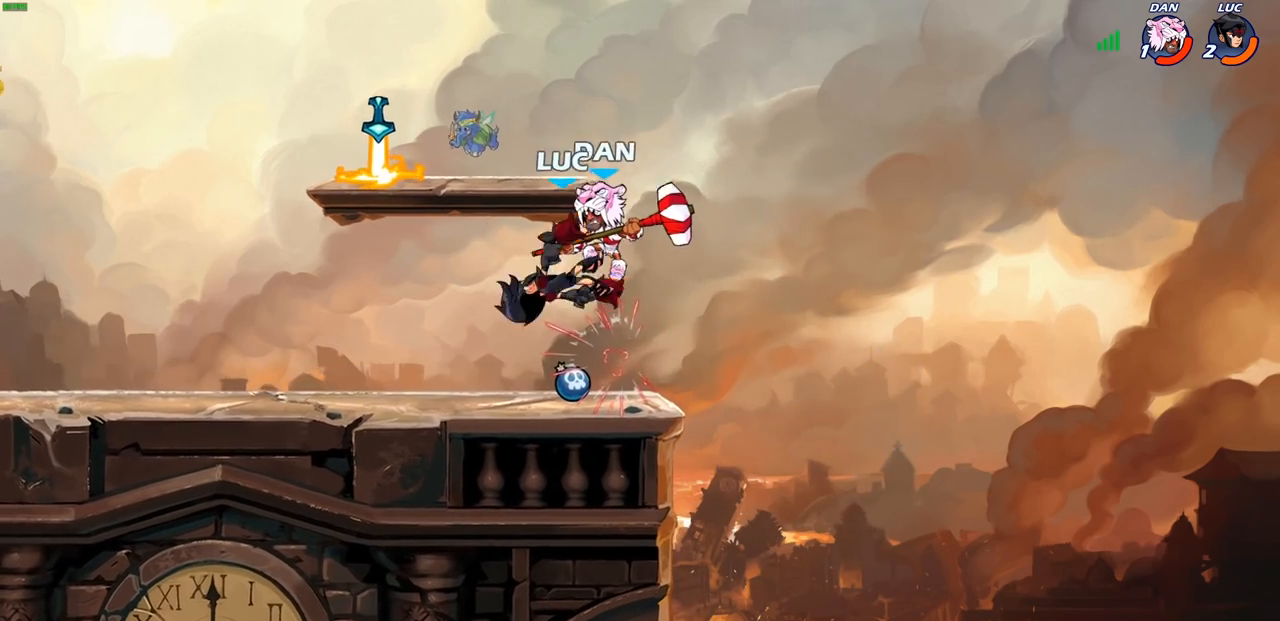
{"buttons": ["CIRCLE"], "left_stick": "center", "right_stick": "center", "events": [[67, "left_stick", "down"], [133, "R1", "down"], [133, "R2", "down"], [417, "R1", "up"], [417, "R2", "up"], [433, "left_stick", "left"], [483, "CIRCLE", "down"], [483, "left_stick", "center"]]}
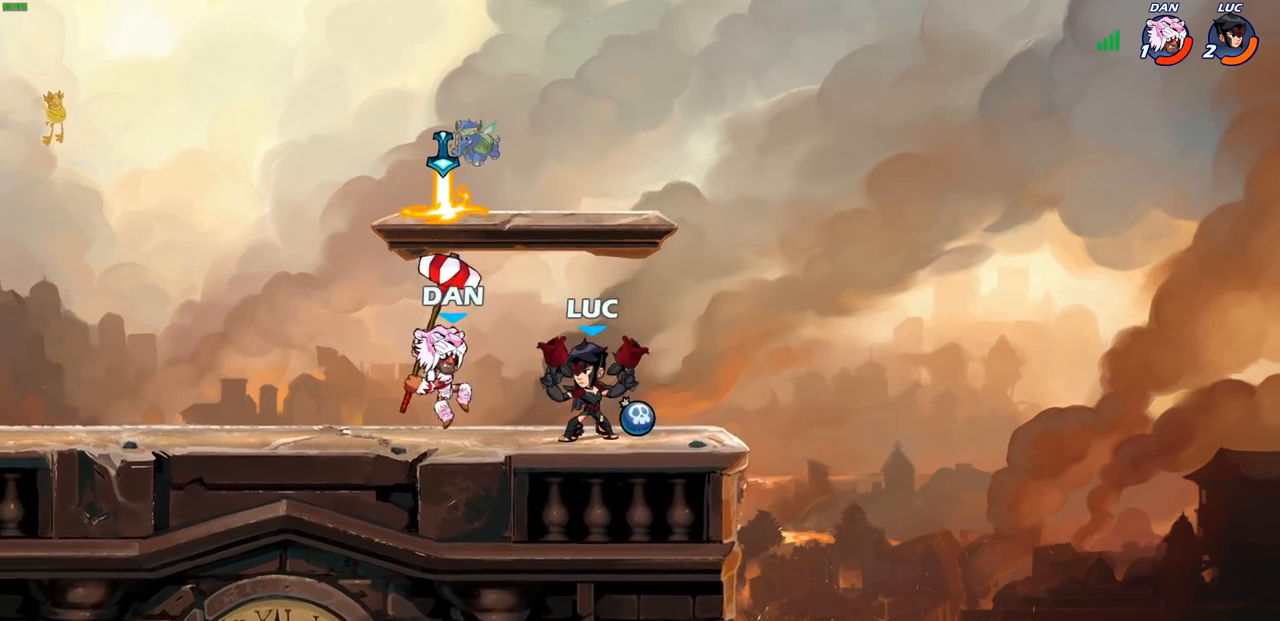
{"buttons": [], "left_stick": "left", "right_stick": "center", "events": [[50, "CIRCLE", "up"], [500, "left_stick", "left"]]}
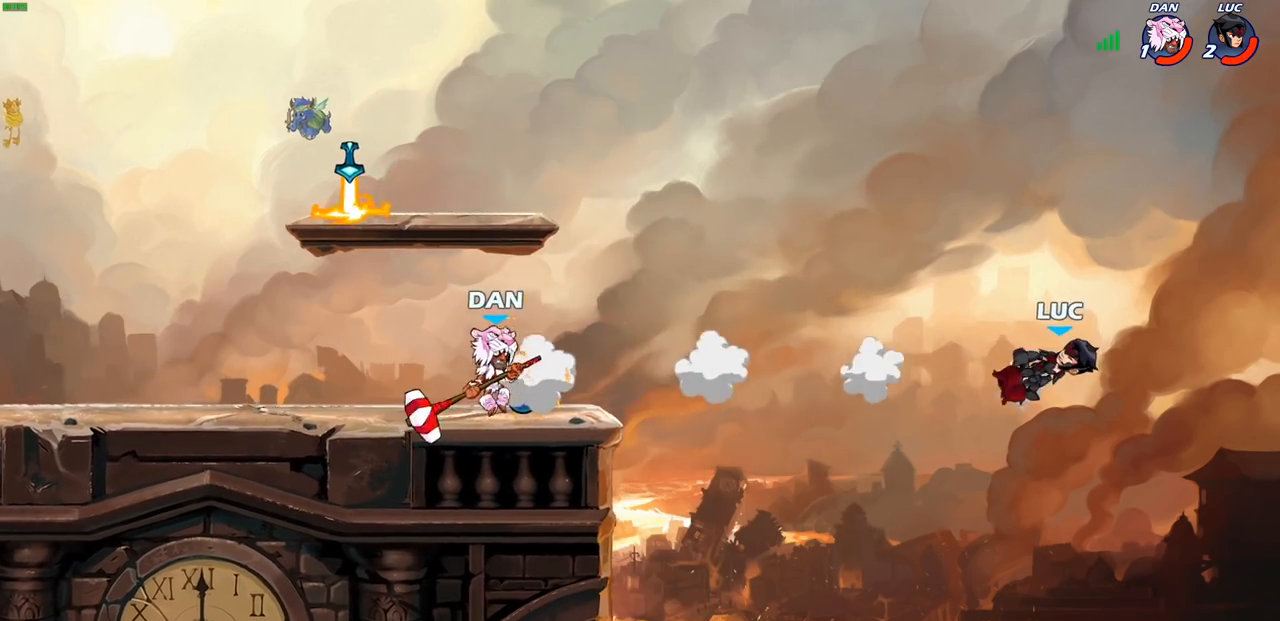
{"buttons": ["CROSS"], "left_stick": "left", "right_stick": "center", "events": [[467, "CROSS", "down"]]}
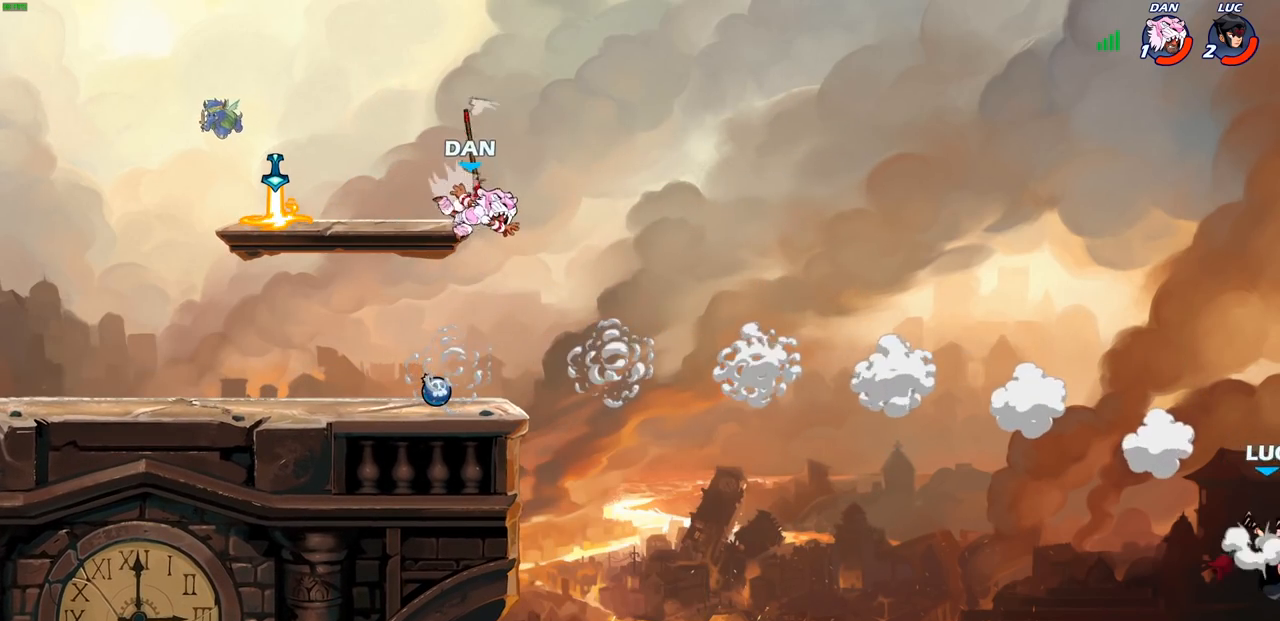
{"buttons": [], "left_stick": "left", "right_stick": "center", "events": [[133, "CROSS", "up"]]}
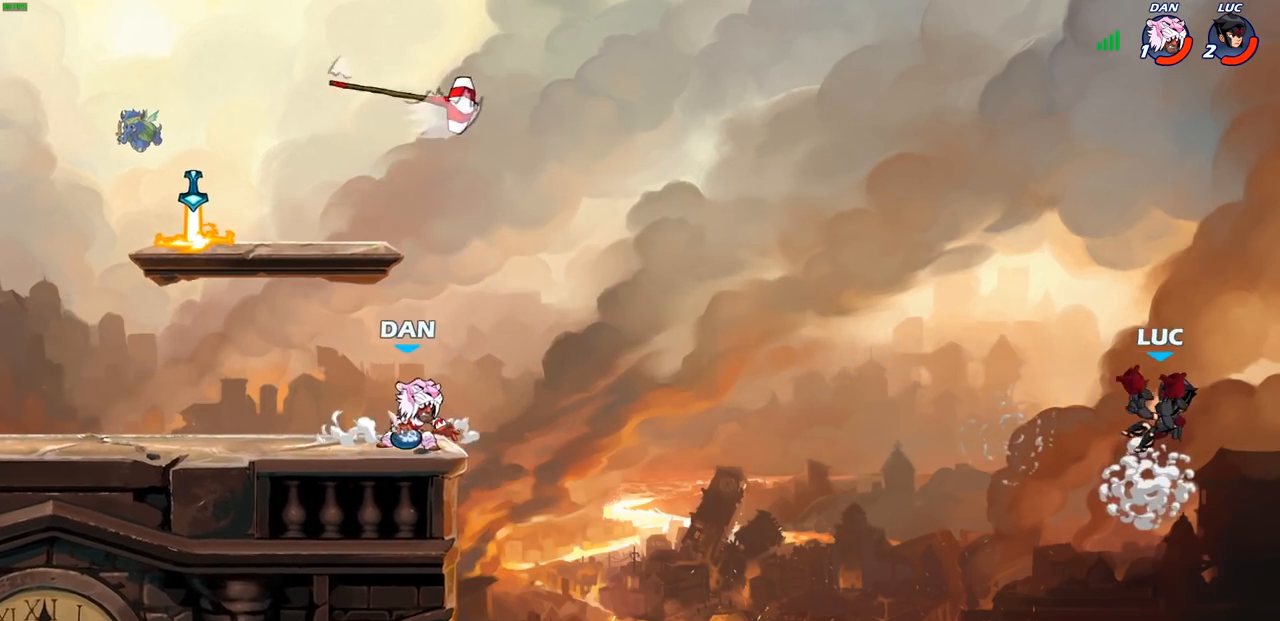
{"buttons": ["CIRCLE"], "left_stick": "up-right", "right_stick": "center", "events": [[83, "CROSS", "down"], [350, "CROSS", "up"], [483, "CIRCLE", "down"], [483, "left_stick", "up-right"]]}
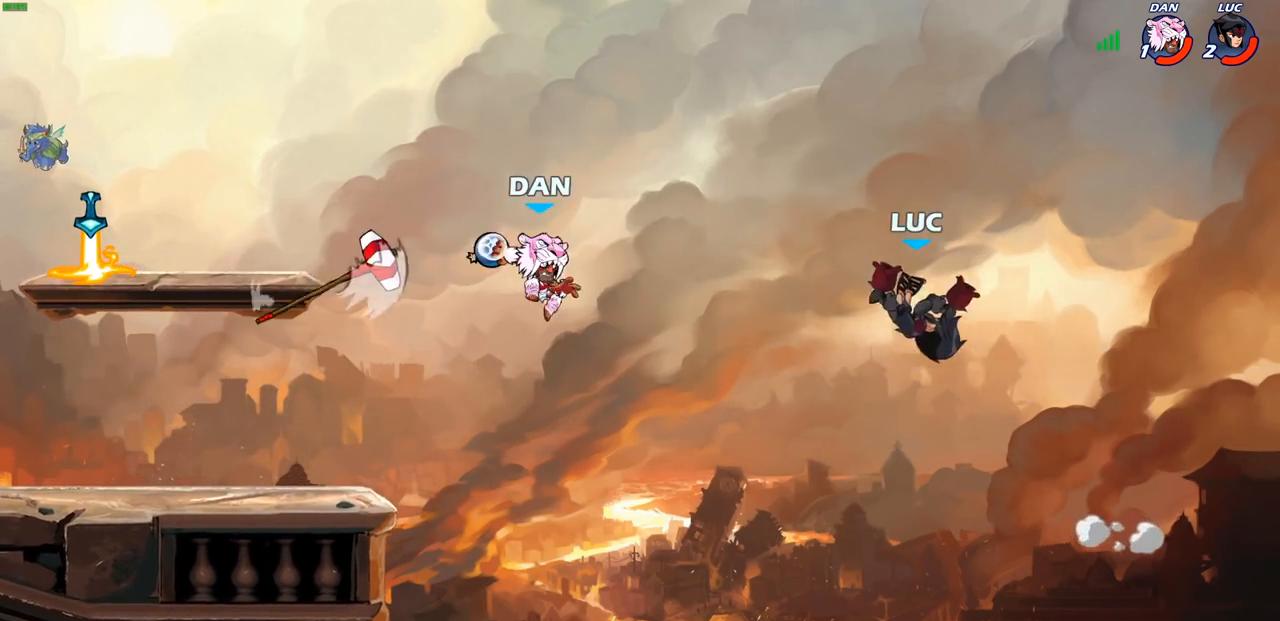
{"buttons": [], "left_stick": "left", "right_stick": "center", "events": [[100, "CIRCLE", "up"], [350, "left_stick", "up-left"], [400, "left_stick", "left"]]}